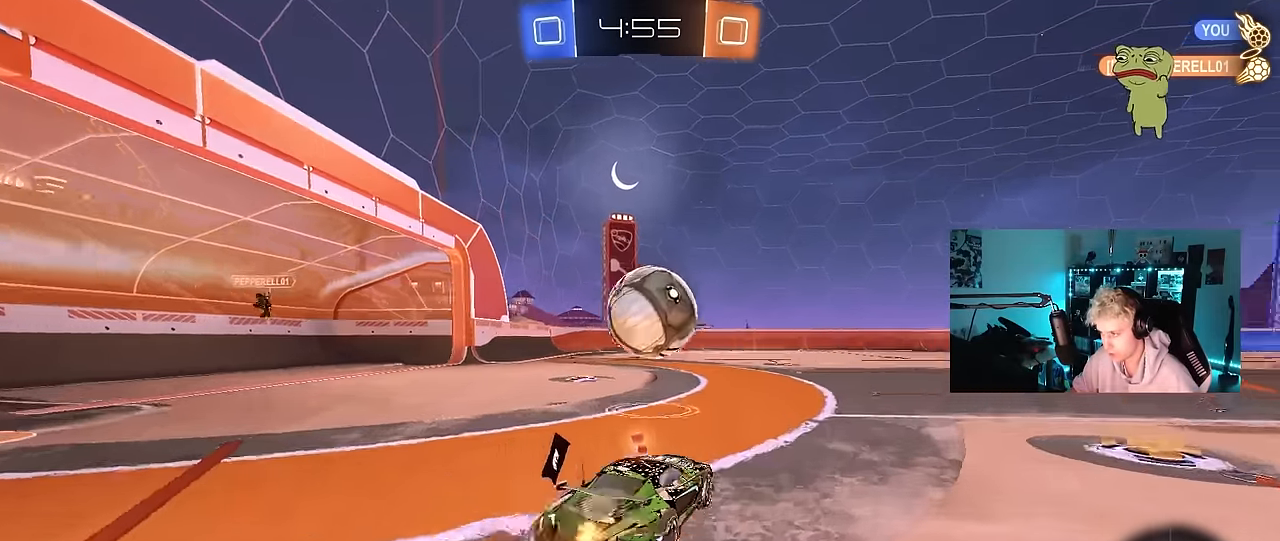
Gameplay with keyboard and mouse; each line is a JSON object with the keys and mouse buttons held at the frame after it. "events" lists presses ("down") and releases ("up") of "1", "2", "3", "4", "5", "a", "alt", "c", "caps_lock", "ctrl", "d", "e", "f", "g", "q", "r", "s", "shift", "space", "t", "tab", "v", "w", "x", "z", "mouse_left", "mouse_wheel" and "mouse_right" between this image and that frame as [ms after this image, input, new state], when the widget could be followed in between. "mouse_left", "mouse_wheel", "mouse_right" = the "left", "wheel", "right" buttons of the "mouse" list. No other keys are recorded. "wheel" means that the mouse wheel is clicked or scrolled. "mouse_move" is the direction in which the mouse moves at that frame (one of eight, or "still"), when it could be read.
{"keys": ["d", "shift", "w"], "mouse": ["right"], "mouse_move": "left", "events": [[33, "a", "up"], [33, "d", "down"], [33, "s", "down"], [117, "mouse_right", "up"], [167, "d", "up"], [167, "s", "up"], [317, "d", "down"], [367, "w", "down"], [400, "shift", "down"], [450, "mouse_right", "down"]]}
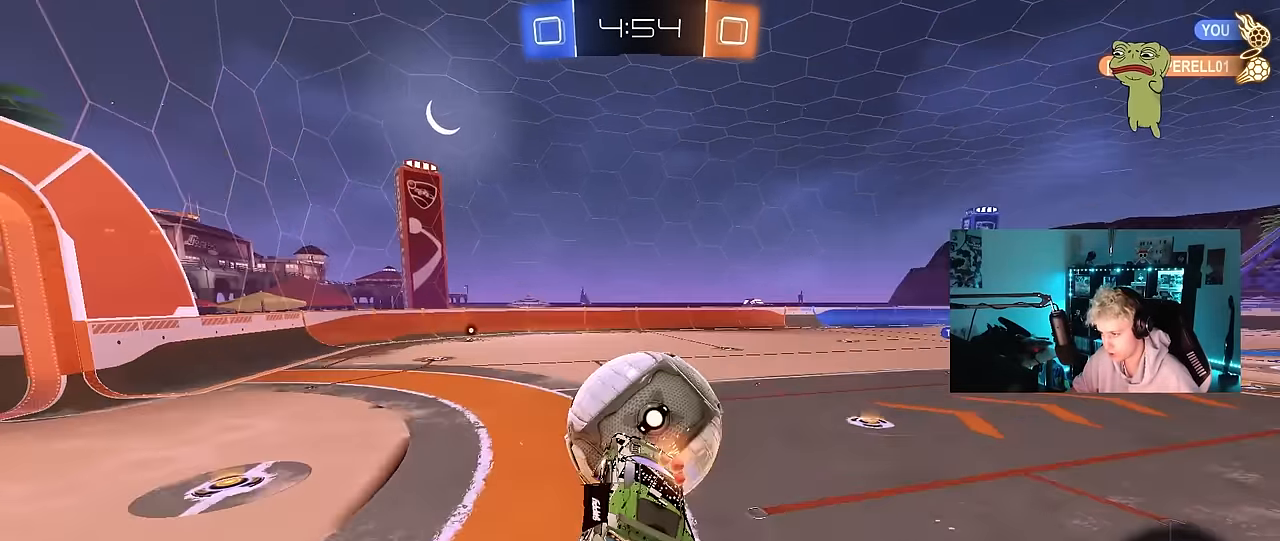
{"keys": ["d", "shift"], "mouse": [], "mouse_move": "still", "events": [[50, "s", "down"], [50, "w", "up"], [133, "mouse_right", "up"], [467, "s", "up"]]}
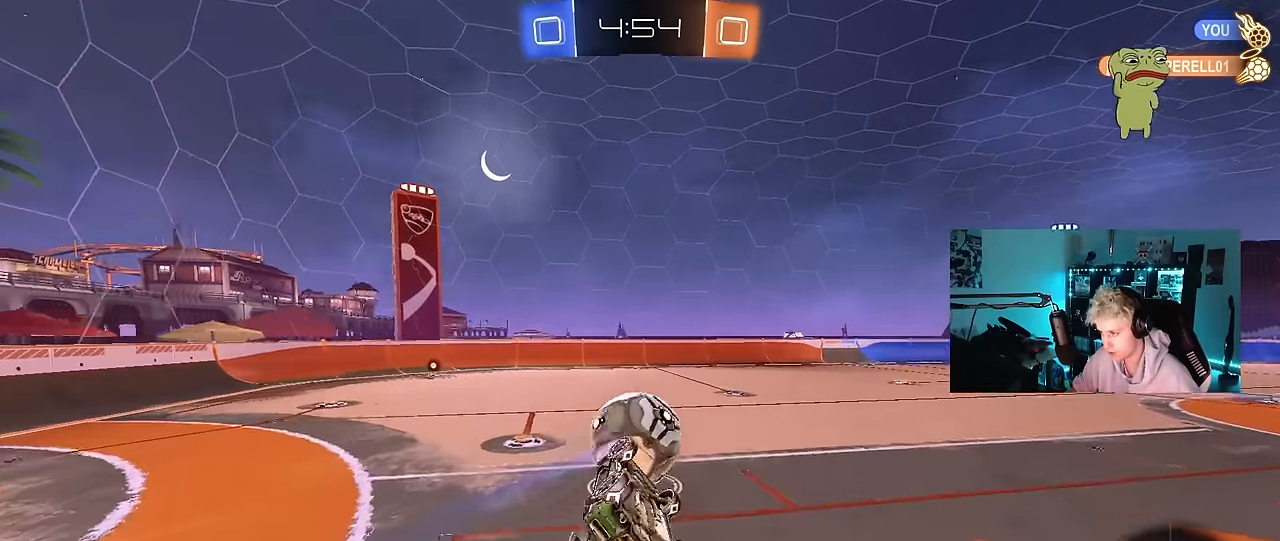
{"keys": ["a"], "mouse": [], "mouse_move": "still", "events": [[67, "s", "down"], [67, "space", "down"], [250, "s", "up"], [250, "shift", "up"], [250, "space", "up"], [300, "d", "up"], [383, "a", "down"]]}
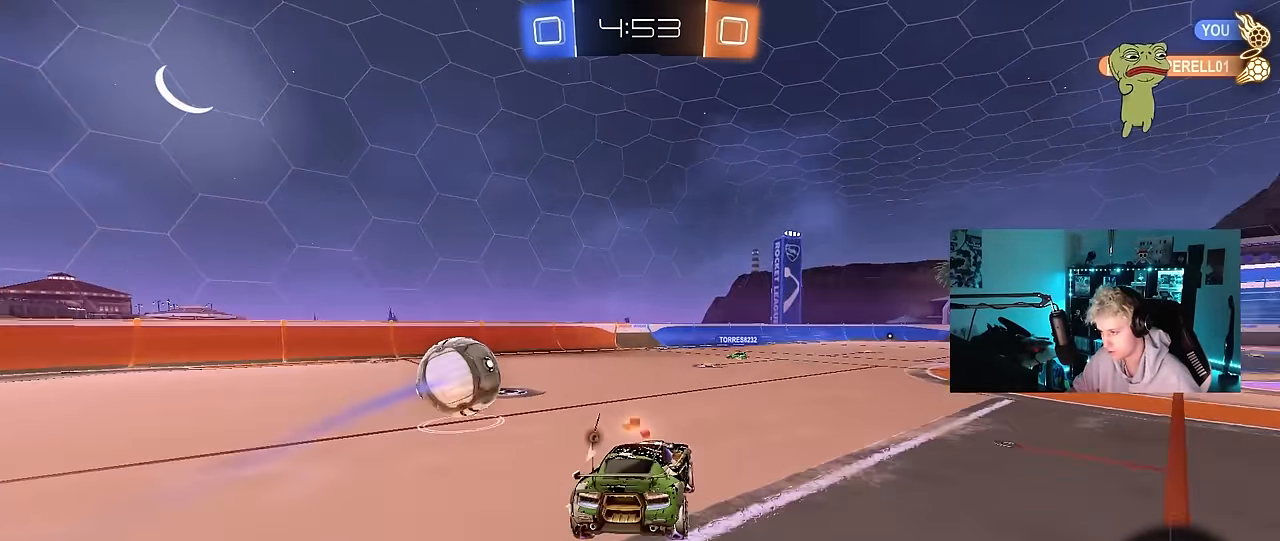
{"keys": ["w"], "mouse": ["right"], "mouse_move": "still", "events": [[33, "a", "up"], [167, "d", "down"], [267, "d", "up"], [267, "w", "down"], [317, "mouse_right", "down"], [400, "mouse_right", "up"], [450, "mouse_right", "down"]]}
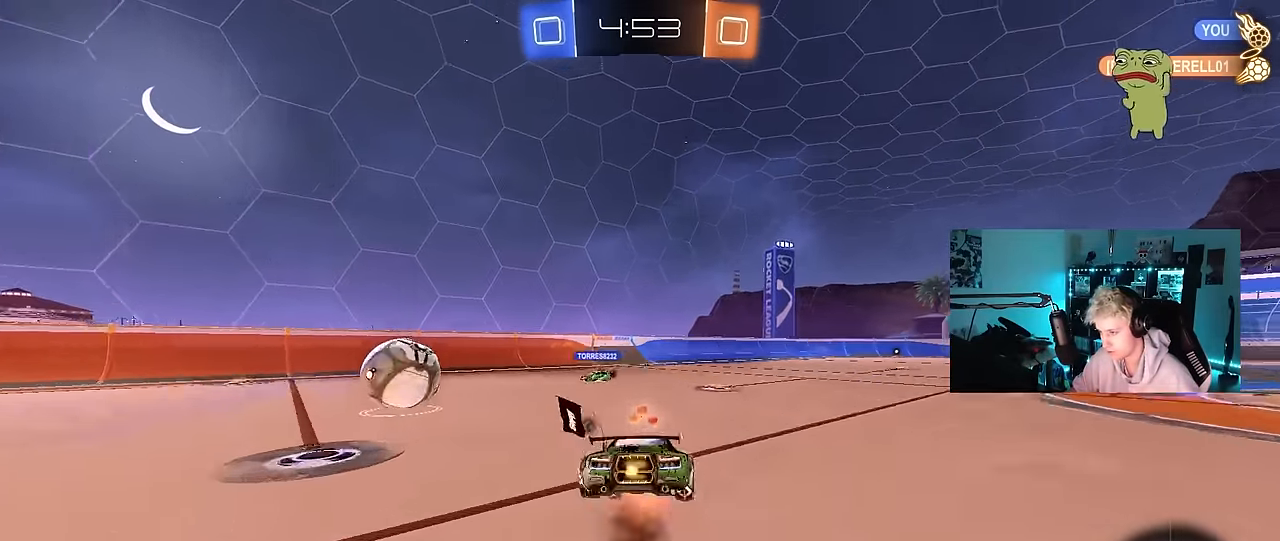
{"keys": ["d"], "mouse": [], "mouse_move": "still", "events": [[183, "mouse_right", "up"], [283, "space", "down"], [333, "d", "down"], [417, "w", "up"], [467, "space", "up"]]}
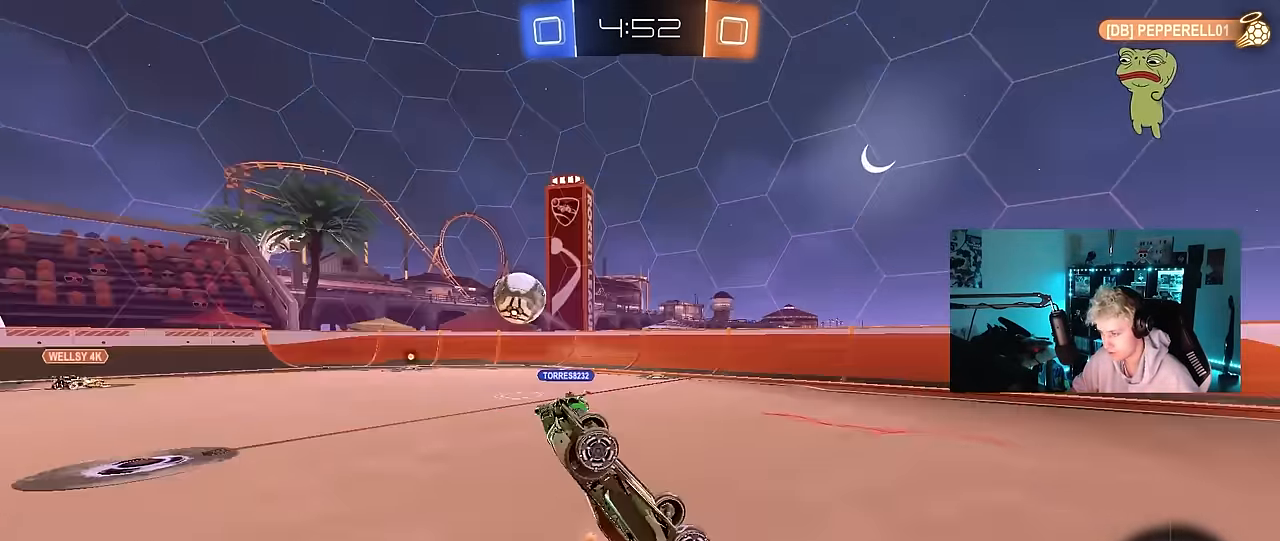
{"keys": ["w"], "mouse": [], "mouse_move": "still", "events": [[17, "d", "up"], [300, "d", "down"], [383, "d", "up"], [383, "w", "down"]]}
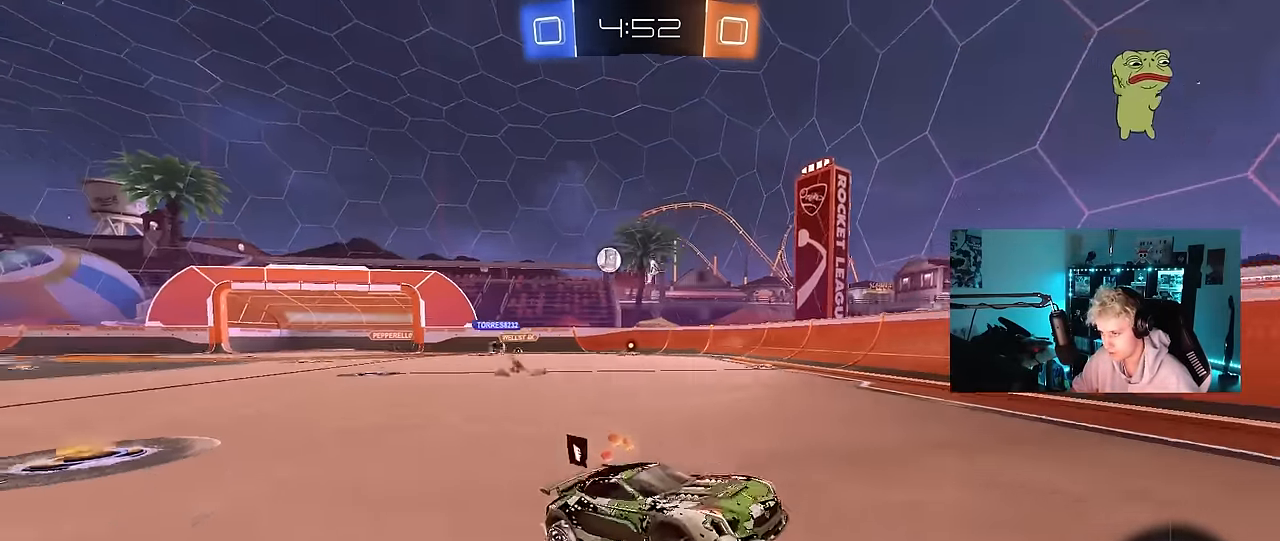
{"keys": ["d", "s", "shift"], "mouse": ["left", "right"], "mouse_move": "down-left", "events": [[83, "d", "down"], [167, "mouse_left", "down"], [217, "d", "up"], [317, "mouse_right", "down"], [350, "d", "down"], [400, "mouse_right", "up"], [400, "shift", "down"], [450, "mouse_right", "down"], [500, "s", "down"], [500, "w", "up"]]}
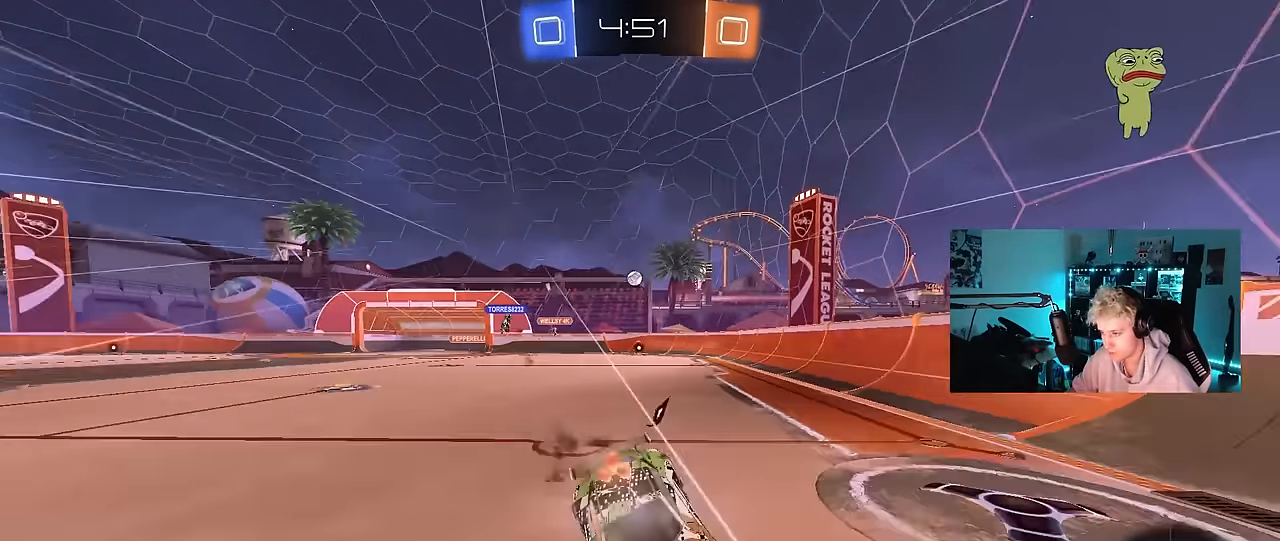
{"keys": ["d", "s", "shift"], "mouse": [], "mouse_move": "still", "events": [[133, "mouse_left", "up"], [133, "mouse_right", "up"], [333, "s", "up"], [467, "s", "down"]]}
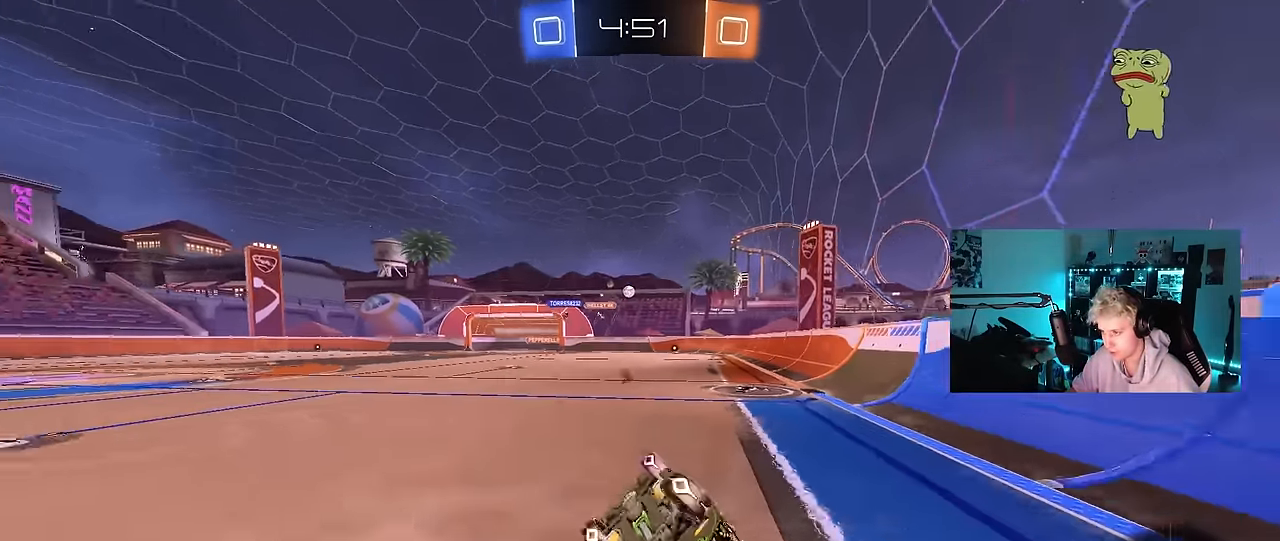
{"keys": ["w"], "mouse": [], "mouse_move": "still", "events": [[250, "shift", "up"], [300, "s", "up"], [383, "d", "up"], [483, "w", "down"]]}
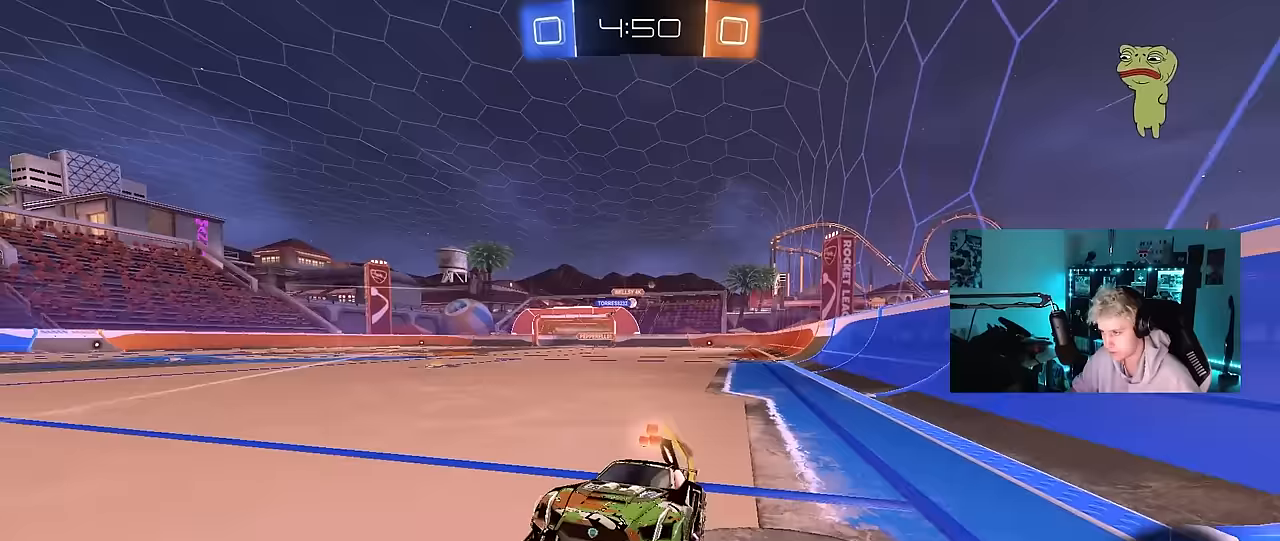
{"keys": ["d", "shift", "w"], "mouse": ["left"], "mouse_move": "still", "events": [[83, "d", "down"], [167, "d", "up"], [217, "mouse_left", "down"], [317, "d", "down"], [450, "shift", "down"]]}
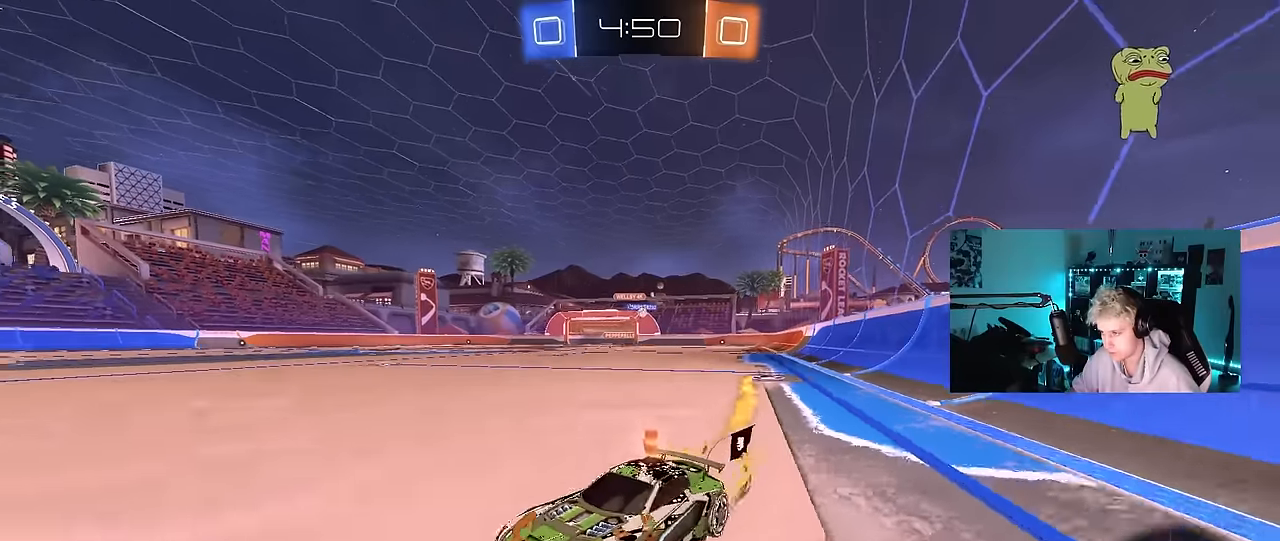
{"keys": ["d", "w"], "mouse": ["left"], "mouse_move": "still", "events": [[50, "mouse_left", "up"], [100, "shift", "up"], [367, "mouse_left", "down"]]}
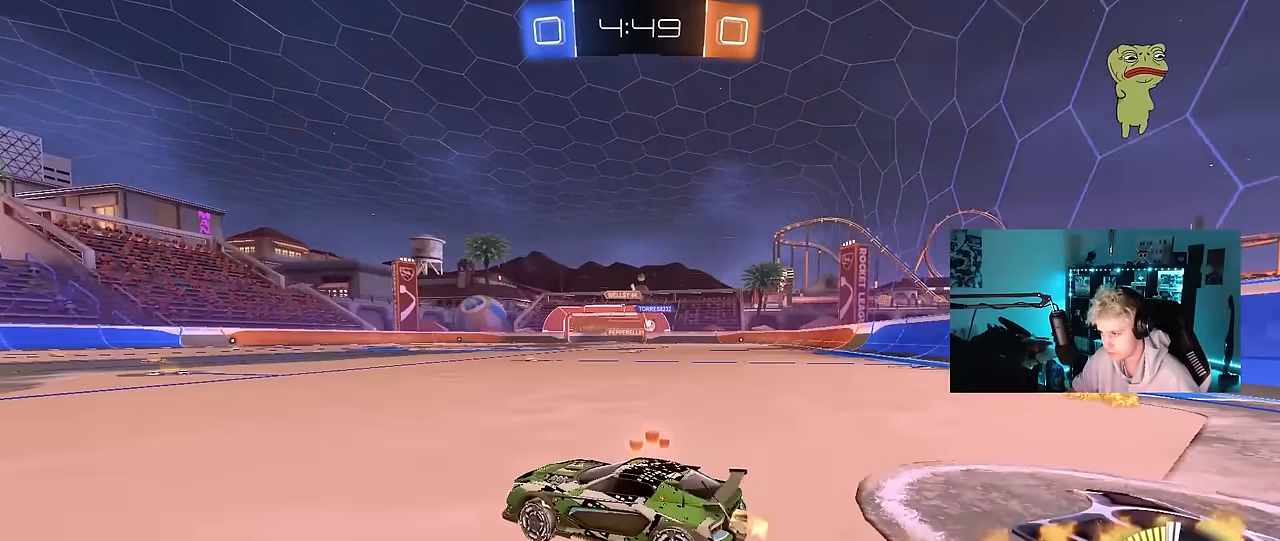
{"keys": ["d", "w"], "mouse": ["left"], "mouse_move": "still", "events": []}
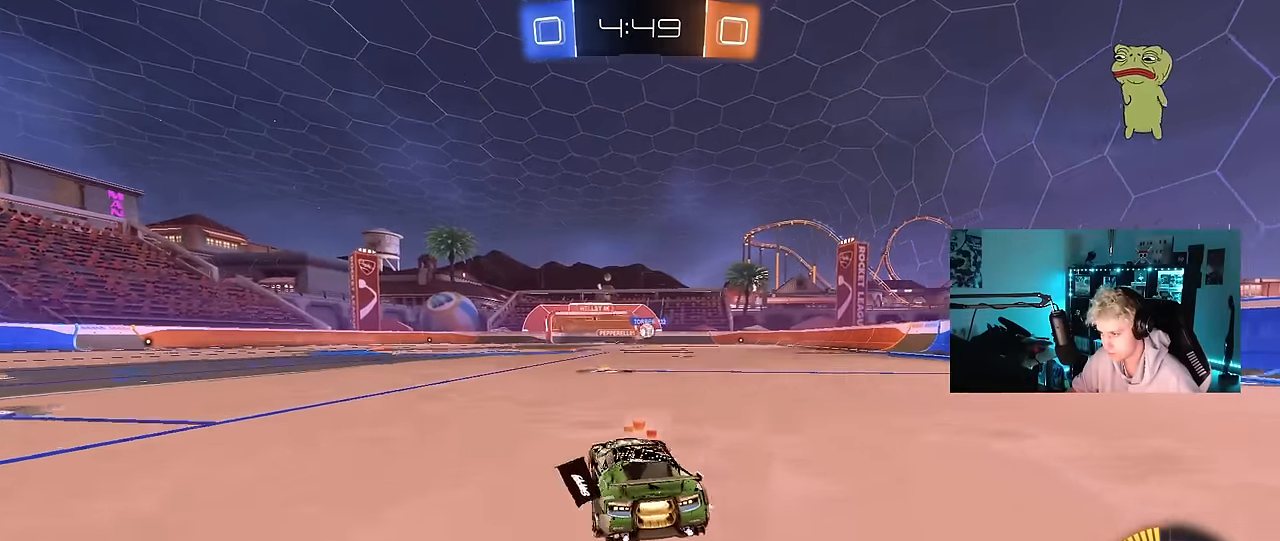
{"keys": ["w"], "mouse": [], "mouse_move": "still", "events": [[33, "d", "up"], [167, "mouse_left", "up"]]}
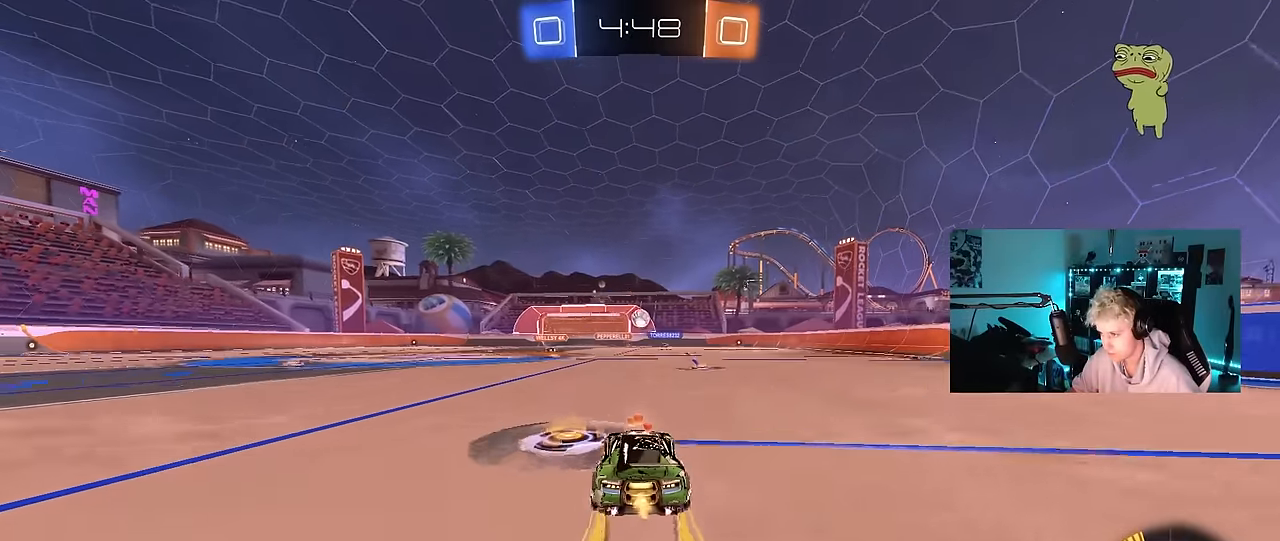
{"keys": ["d", "w"], "mouse": [], "mouse_move": "still", "events": [[283, "a", "down"], [367, "a", "up"], [417, "d", "down"]]}
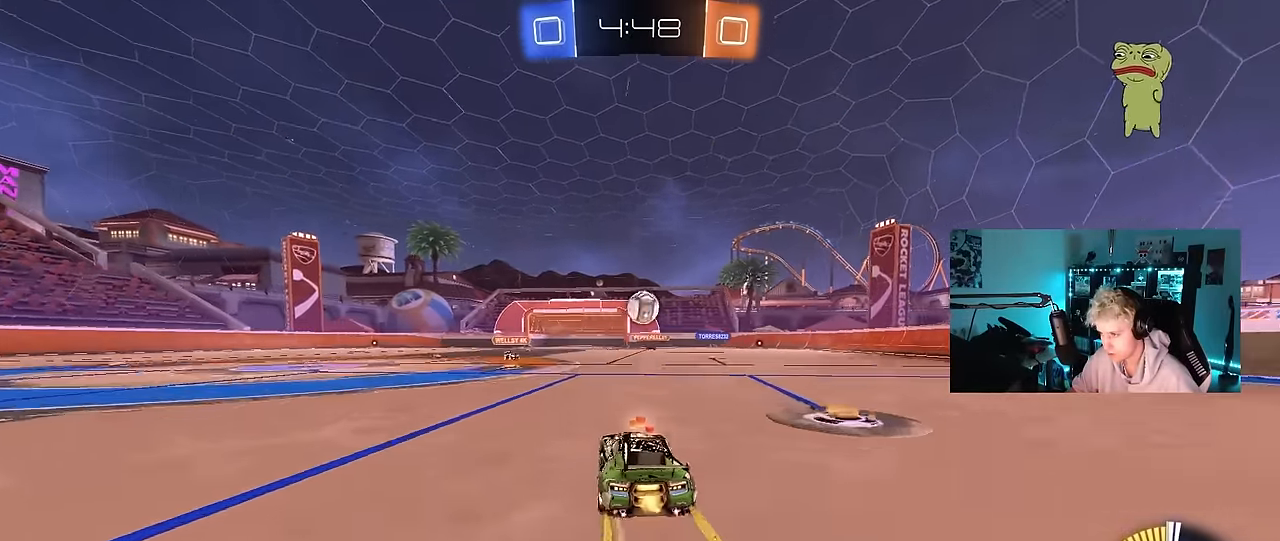
{"keys": ["s"], "mouse": [], "mouse_move": "still", "events": [[17, "d", "up"], [17, "w", "up"], [150, "s", "down"], [333, "d", "down"], [483, "d", "up"]]}
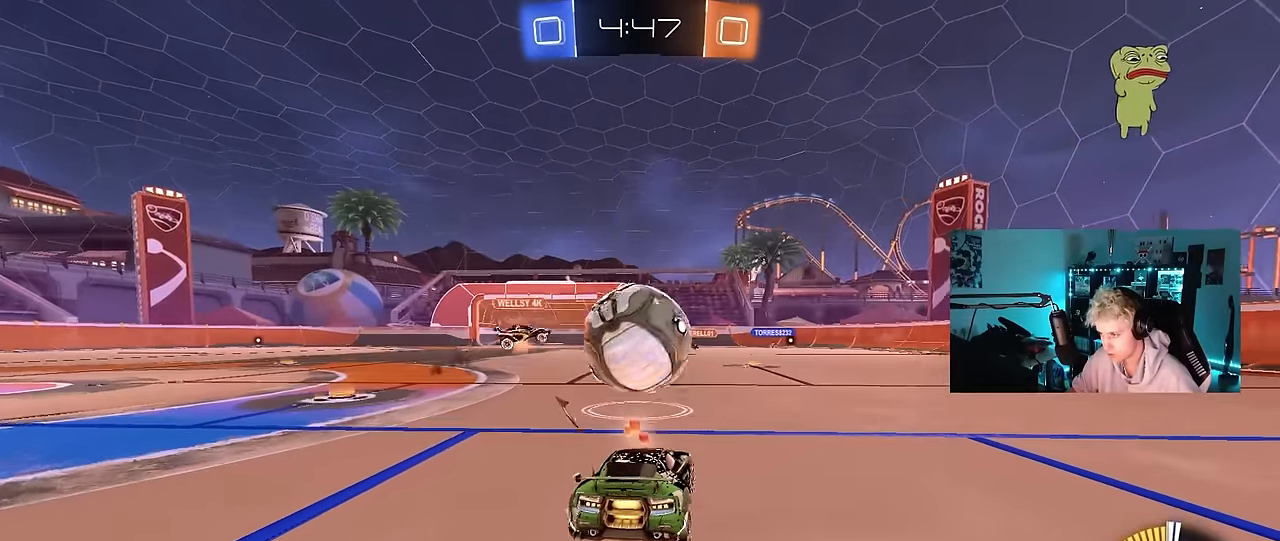
{"keys": ["d", "w"], "mouse": ["left"], "mouse_move": "down-right", "events": [[33, "s", "up"], [83, "mouse_right", "down"], [117, "a", "down"], [167, "mouse_right", "up"], [217, "a", "up"], [367, "d", "down"], [450, "mouse_left", "down"], [500, "w", "down"]]}
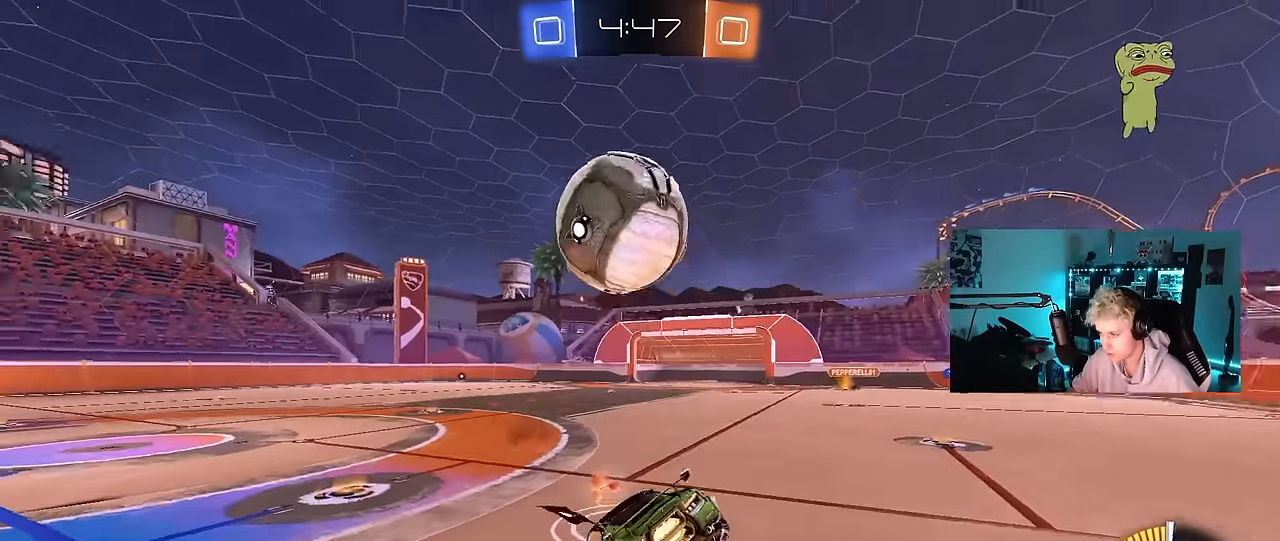
{"keys": ["d", "w"], "mouse": ["left"], "mouse_move": "down-right", "events": [[50, "w", "up"], [100, "mouse_left", "up"], [133, "s", "down"], [233, "mouse_left", "down"], [283, "s", "up"], [467, "w", "down"]]}
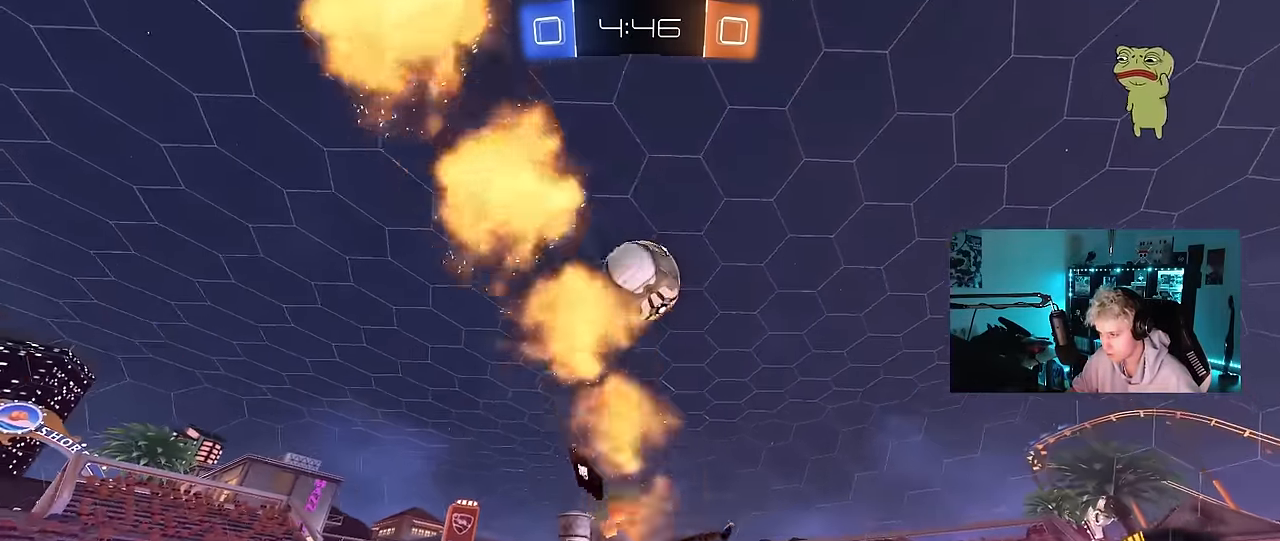
{"keys": [], "mouse": ["right"], "mouse_move": "still", "events": [[250, "d", "up"], [250, "w", "up"], [300, "mouse_right", "down"], [350, "a", "down"], [383, "s", "down"], [433, "mouse_left", "up"], [433, "shift", "down"], [467, "a", "up"], [484, "s", "up"], [484, "shift", "up"]]}
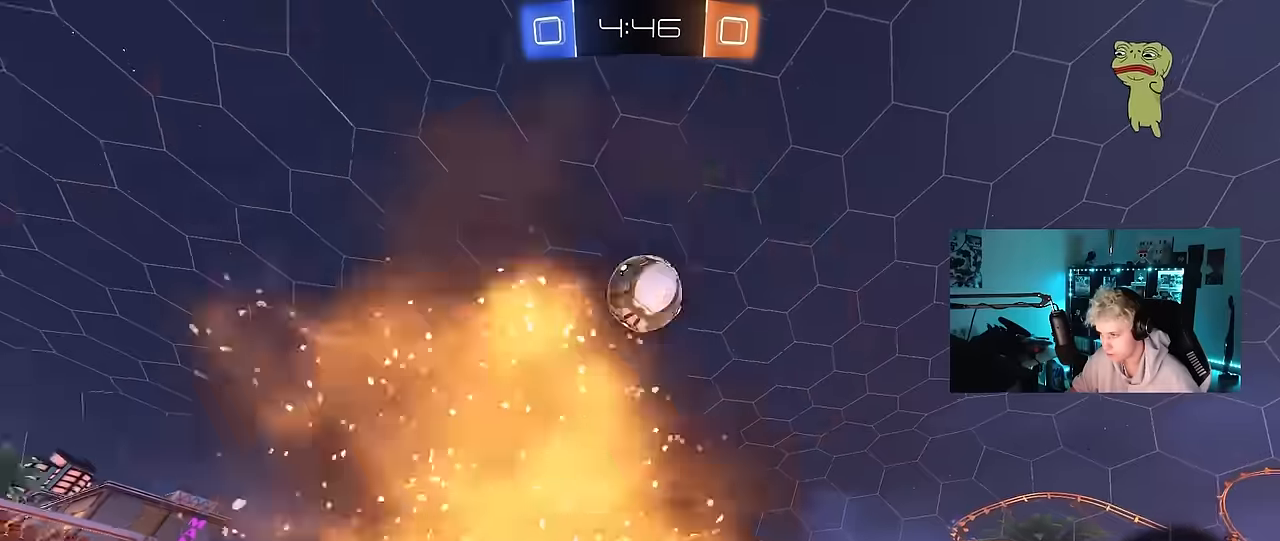
{"keys": ["a", "w"], "mouse": ["left"], "mouse_move": "still", "events": [[34, "mouse_right", "up"], [84, "mouse_right", "down"], [134, "d", "down"], [134, "s", "down"], [267, "mouse_left", "down"], [267, "s", "up"], [317, "mouse_right", "up"], [350, "w", "down"], [450, "a", "down"], [450, "d", "up"]]}
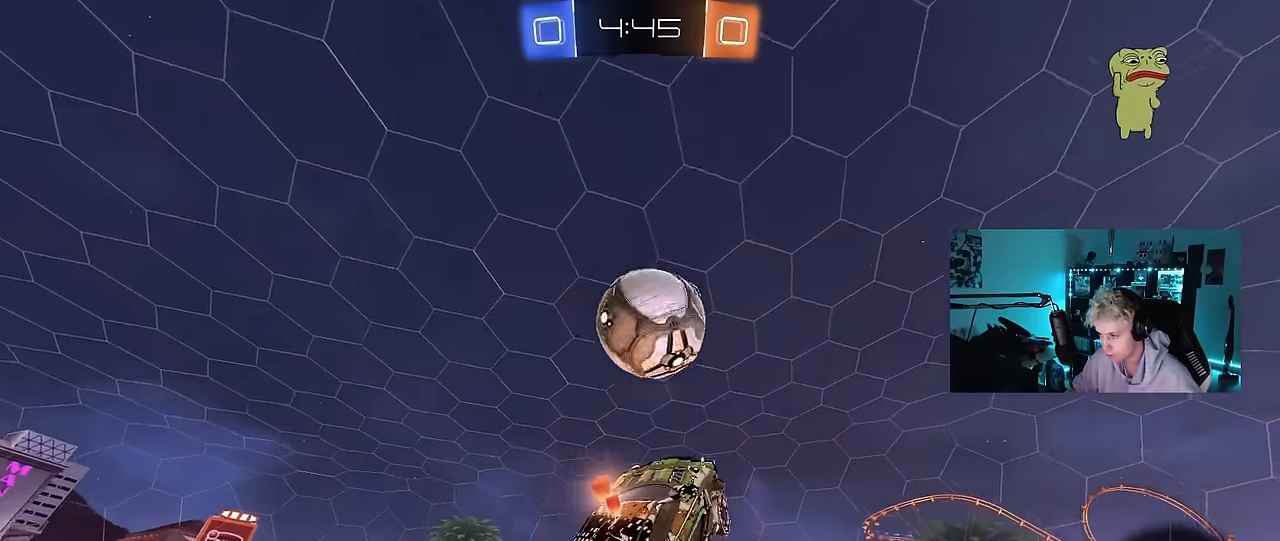
{"keys": ["a", "s", "shift"], "mouse": [], "mouse_move": "still", "events": [[50, "w", "up"], [100, "a", "up"], [100, "d", "down"], [134, "d", "up"], [234, "d", "down"], [284, "a", "down"], [284, "d", "up"], [284, "shift", "down"], [417, "s", "down"], [467, "mouse_left", "up"]]}
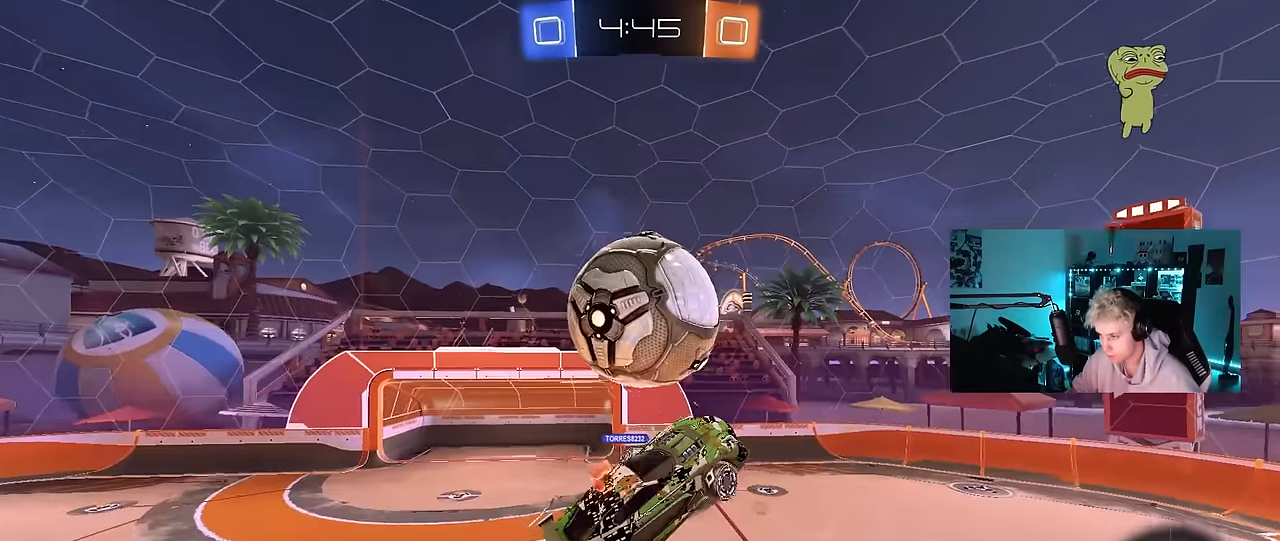
{"keys": ["a", "s", "shift"], "mouse": [], "mouse_move": "still", "events": [[150, "s", "up"], [200, "mouse_left", "down"], [300, "w", "down"], [434, "mouse_left", "up"], [434, "w", "up"], [484, "s", "down"]]}
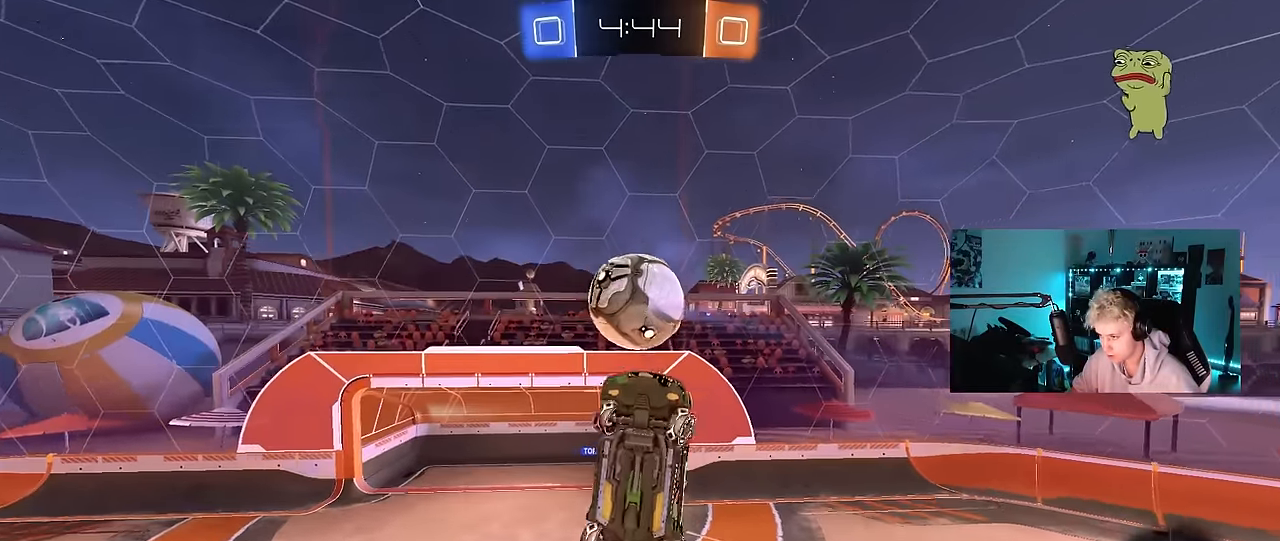
{"keys": ["a", "shift", "w"], "mouse": [], "mouse_move": "left", "events": [[117, "s", "up"], [167, "mouse_left", "down"], [217, "w", "down"], [350, "mouse_left", "up"]]}
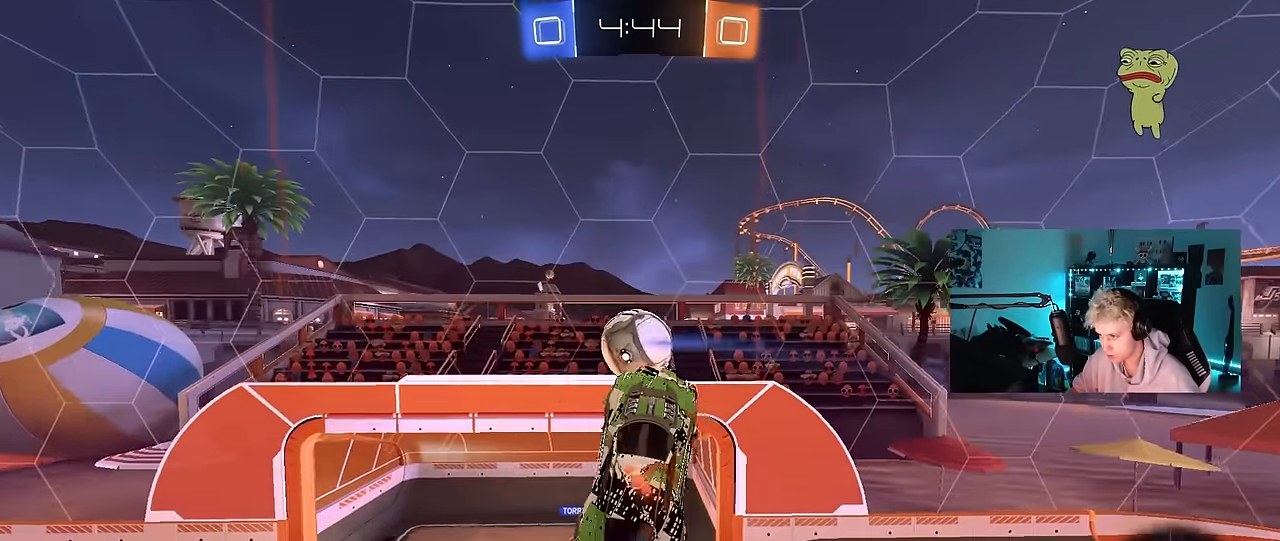
{"keys": ["a", "d", "s"], "mouse": [], "mouse_move": "still", "events": [[50, "w", "up"], [184, "s", "down"], [417, "shift", "up"], [467, "d", "down"]]}
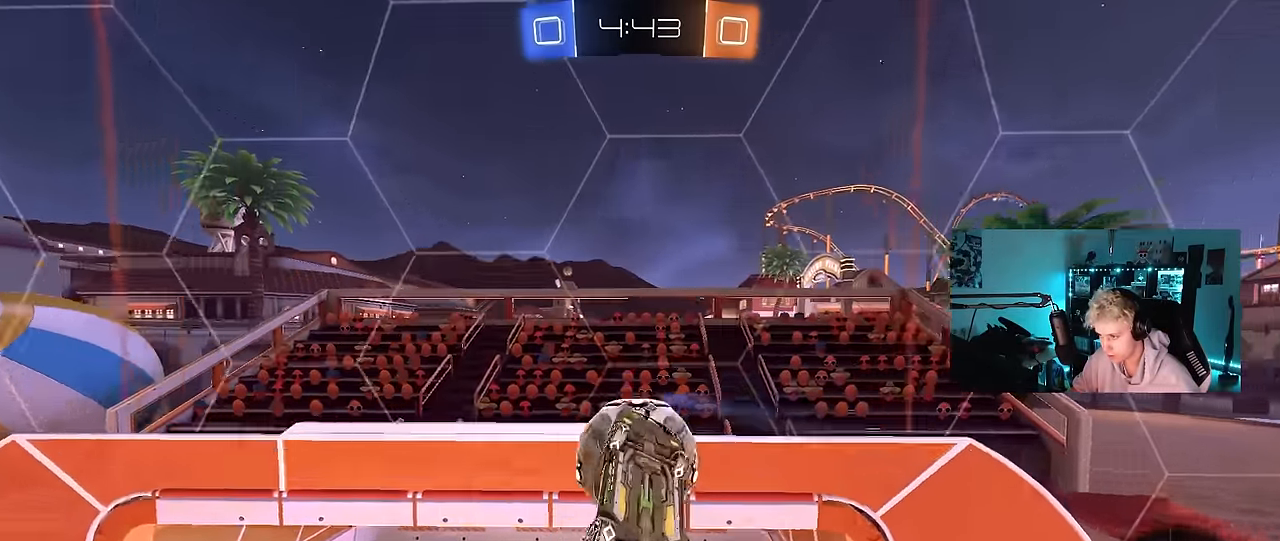
{"keys": ["a", "s"], "mouse": [], "mouse_move": "still", "events": [[17, "mouse_left", "down"], [100, "mouse_left", "up"], [150, "d", "up"]]}
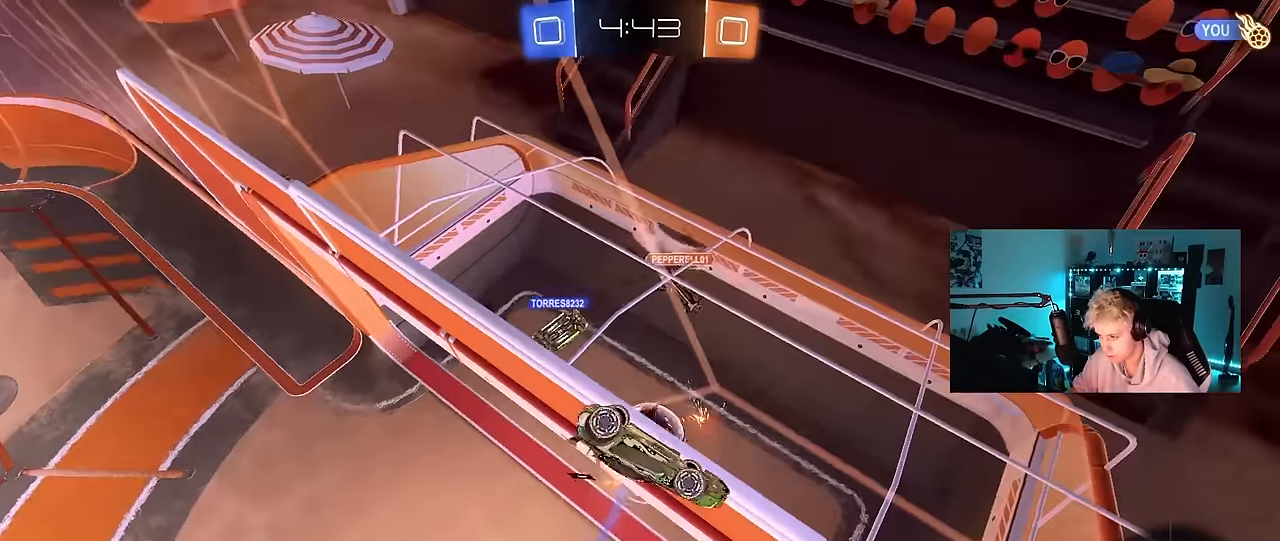
{"keys": ["d", "shift", "w"], "mouse": [], "mouse_move": "still", "events": [[34, "s", "up"], [84, "shift", "down"], [100, "d", "down"], [117, "a", "up"], [167, "w", "down"]]}
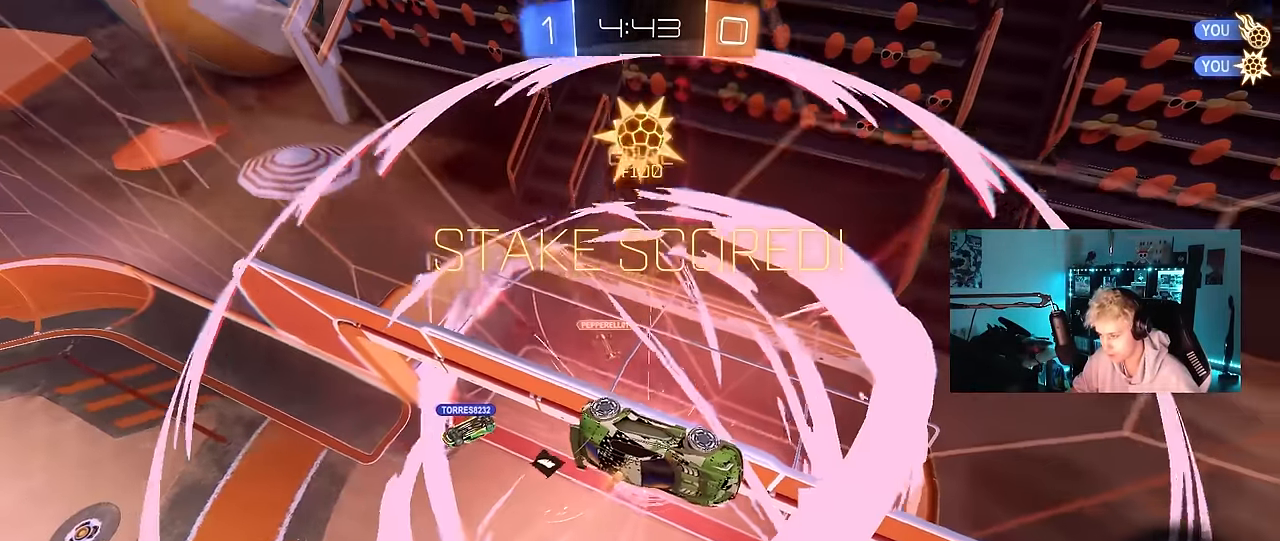
{"keys": ["d", "shift"], "mouse": [], "mouse_move": "up-left", "events": [[134, "w", "up"]]}
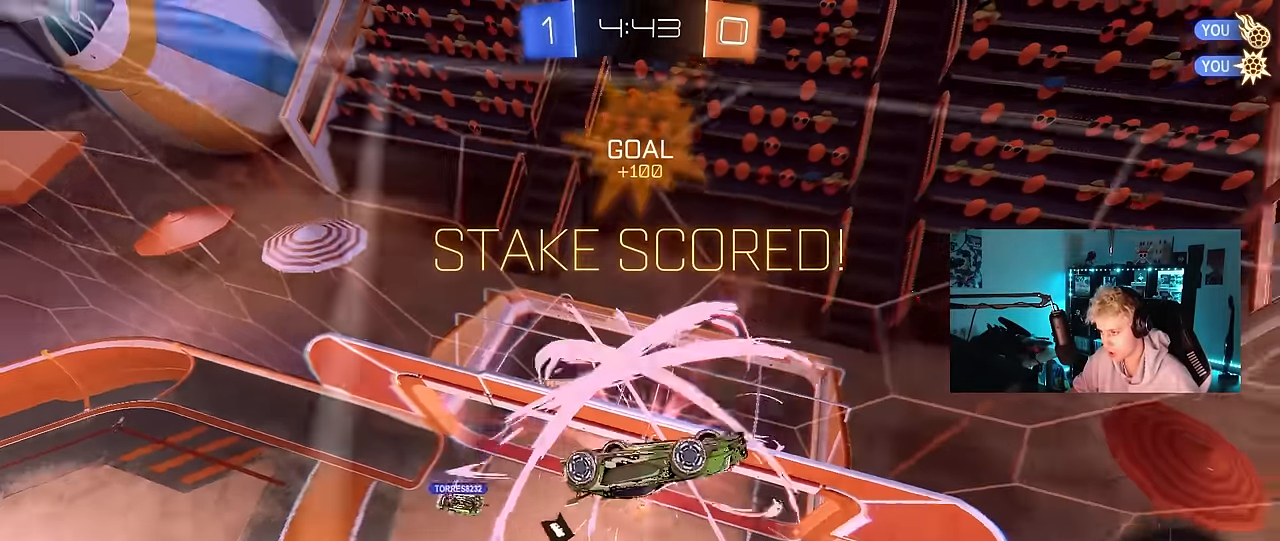
{"keys": ["a", "s", "shift"], "mouse": [], "mouse_move": "still", "events": [[250, "d", "up"], [250, "mouse_right", "down"], [300, "s", "down"], [350, "a", "down"], [384, "mouse_right", "up"]]}
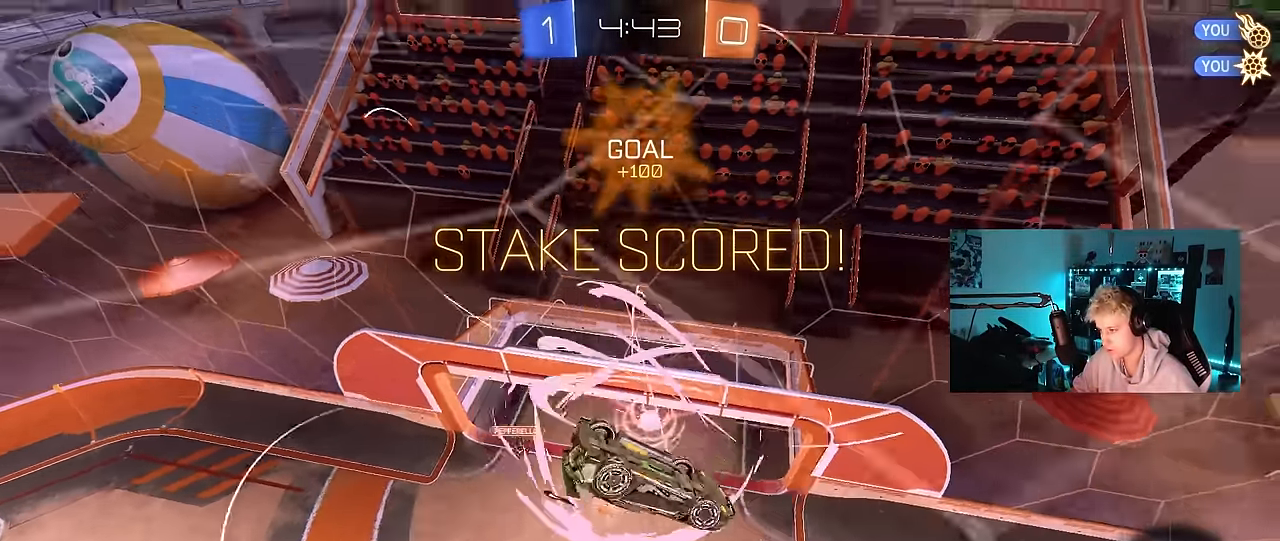
{"keys": ["d", "shift", "w"], "mouse": ["left", "right"], "mouse_move": "down", "events": [[134, "space", "down"], [167, "mouse_left", "down"], [217, "s", "up"], [217, "space", "up"], [350, "a", "up"], [350, "w", "down"], [450, "d", "down"], [450, "mouse_right", "down"]]}
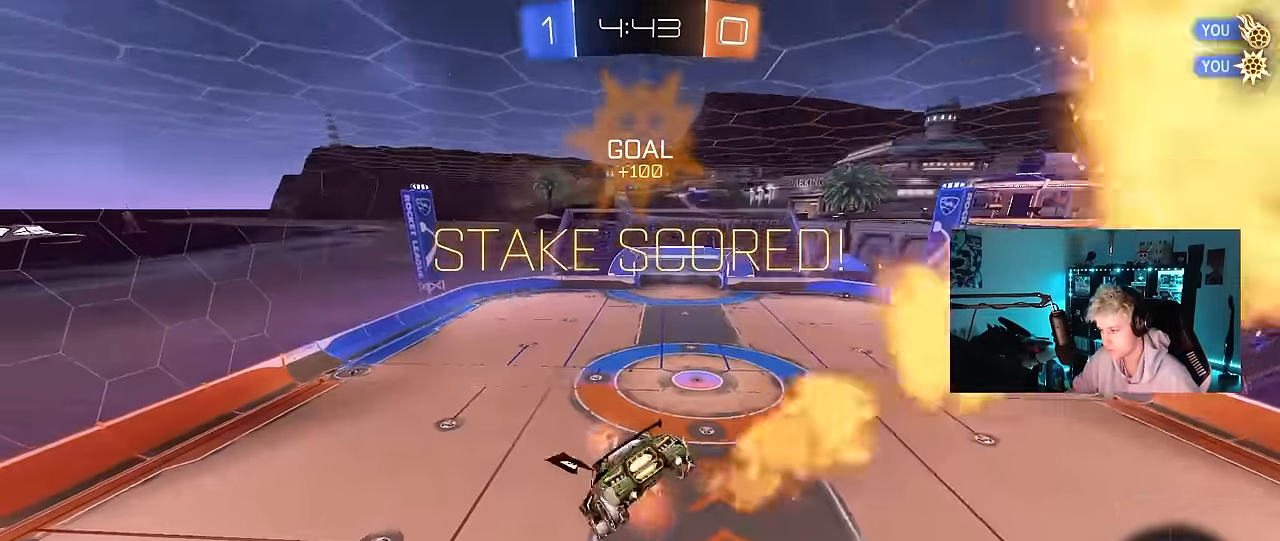
{"keys": ["d", "shift"], "mouse": [], "events": [[50, "s", "down"], [50, "w", "up"], [184, "mouse_right", "up"], [234, "mouse_left", "up"], [417, "s", "up"]]}